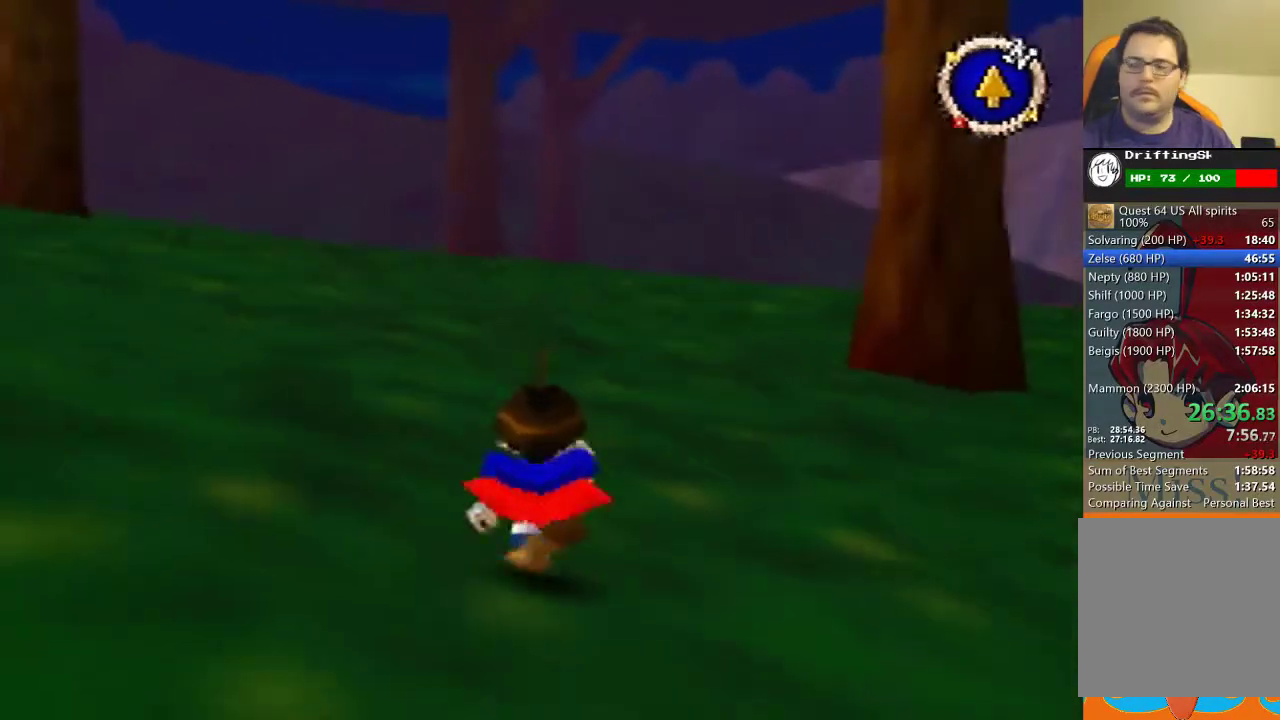
Gameplay with a controller (Nintendo layout); each line is a JSON object with the inputs held at the frame after it (dt_ms = milliseconds from this image to that frame). "events" lists button and stick changes between this image and that frame as [ms after this image, input, new state], when the widget could be followed in between. Not read: L3 R3.
{"dt_ms": 500, "buttons": [], "left_stick": "up"}
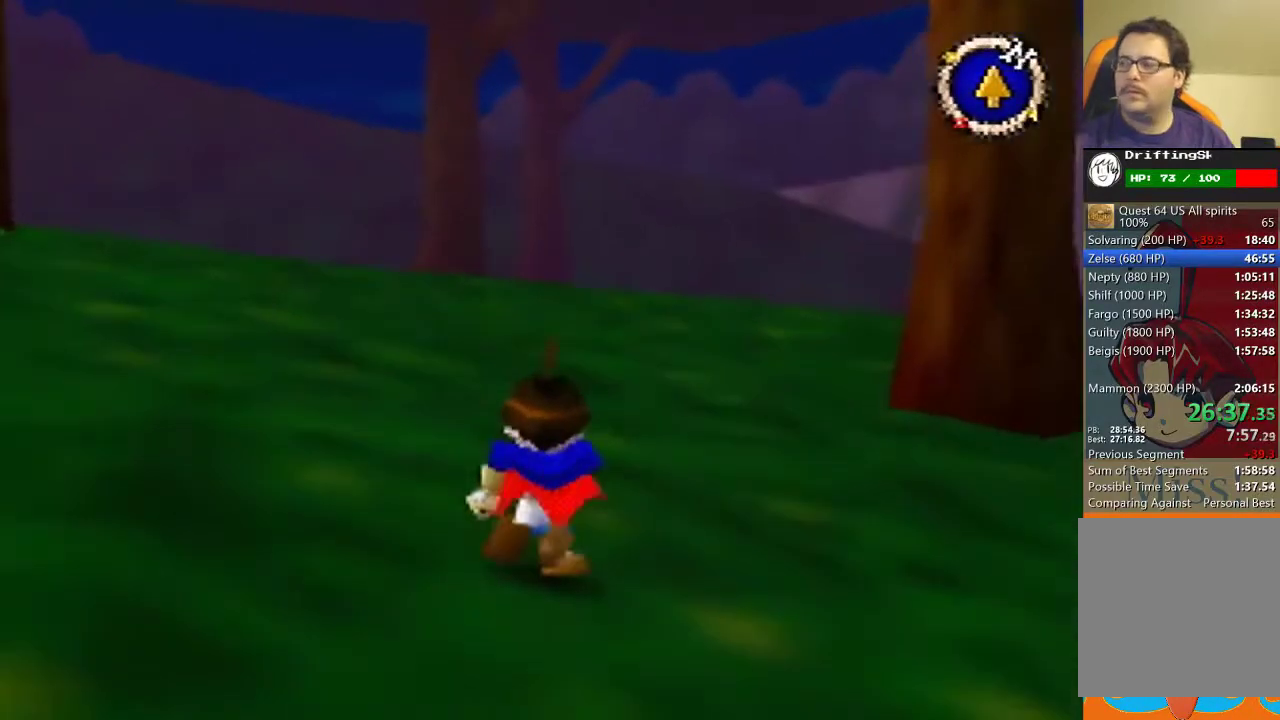
{"dt_ms": 500, "buttons": [], "left_stick": "up"}
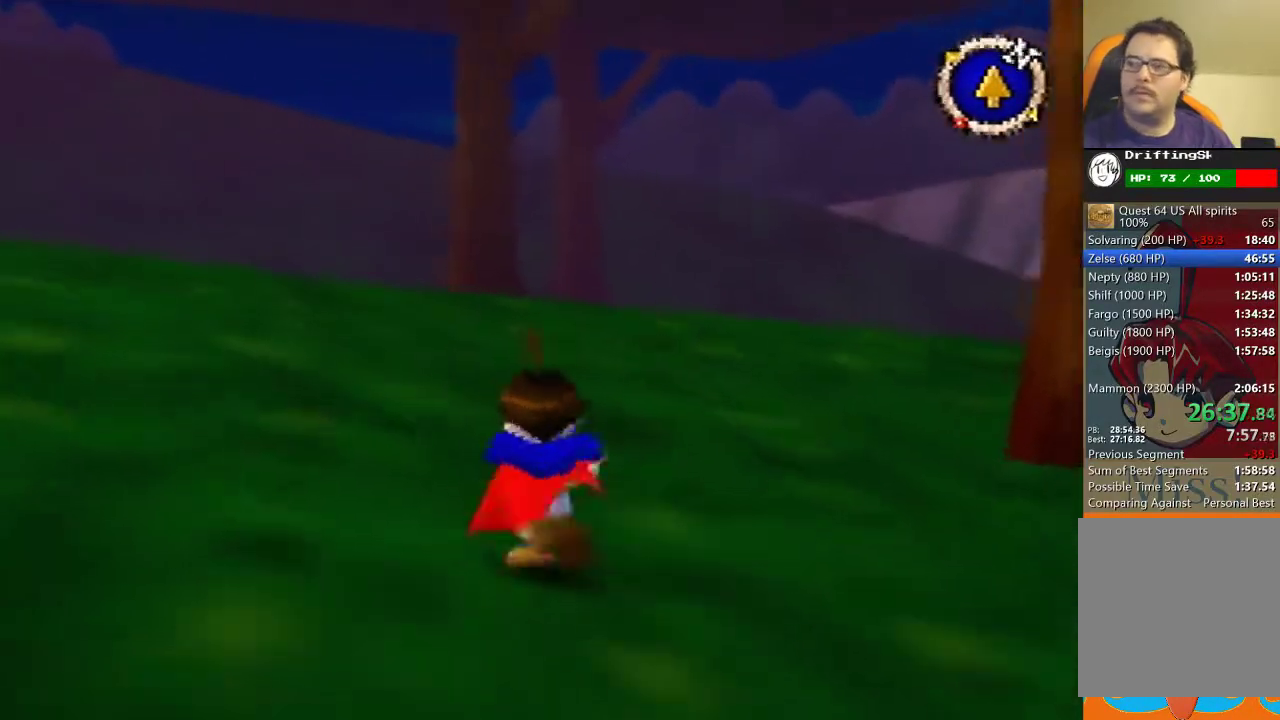
{"dt_ms": 500, "buttons": [], "left_stick": "up"}
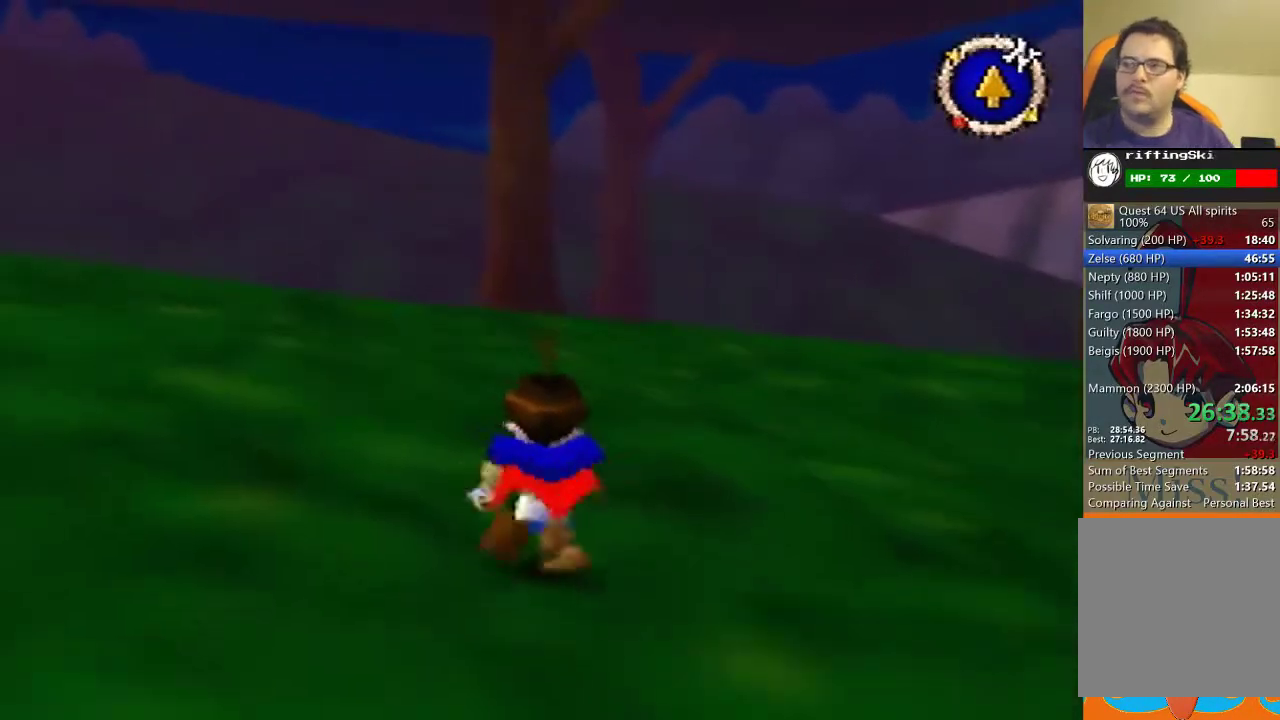
{"dt_ms": 500, "buttons": [], "left_stick": "up"}
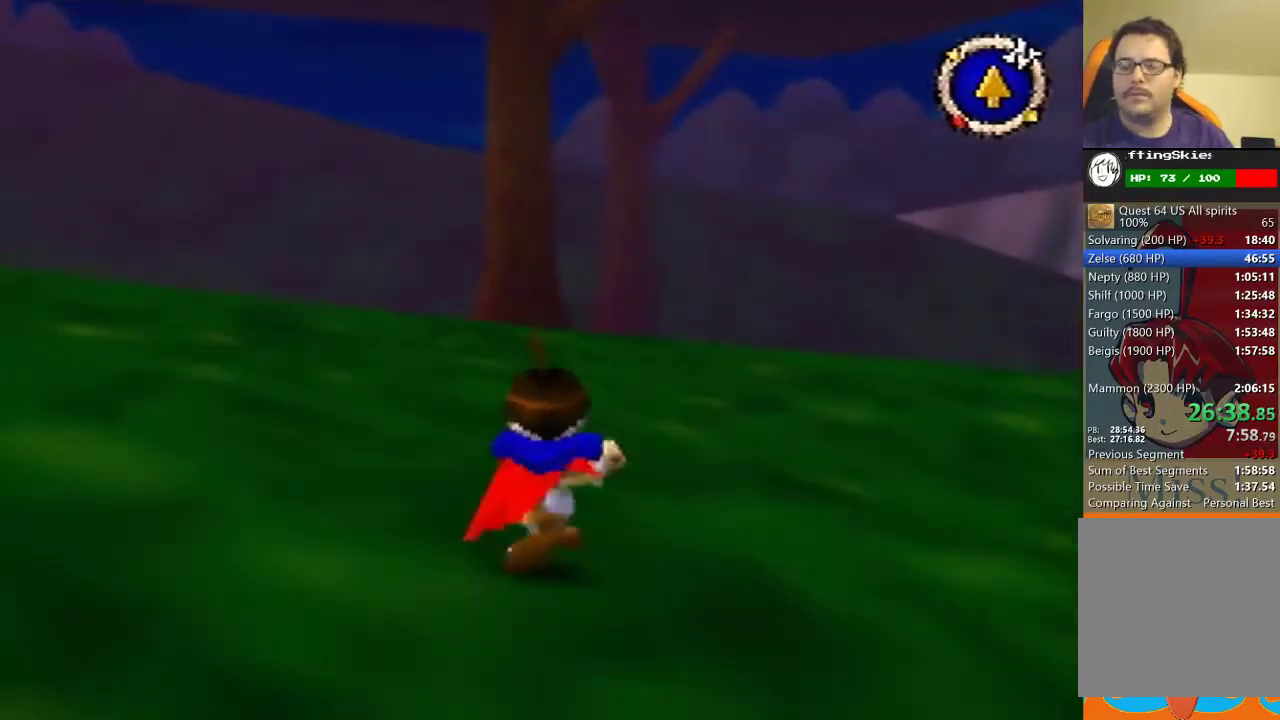
{"dt_ms": 500, "buttons": [], "left_stick": "up"}
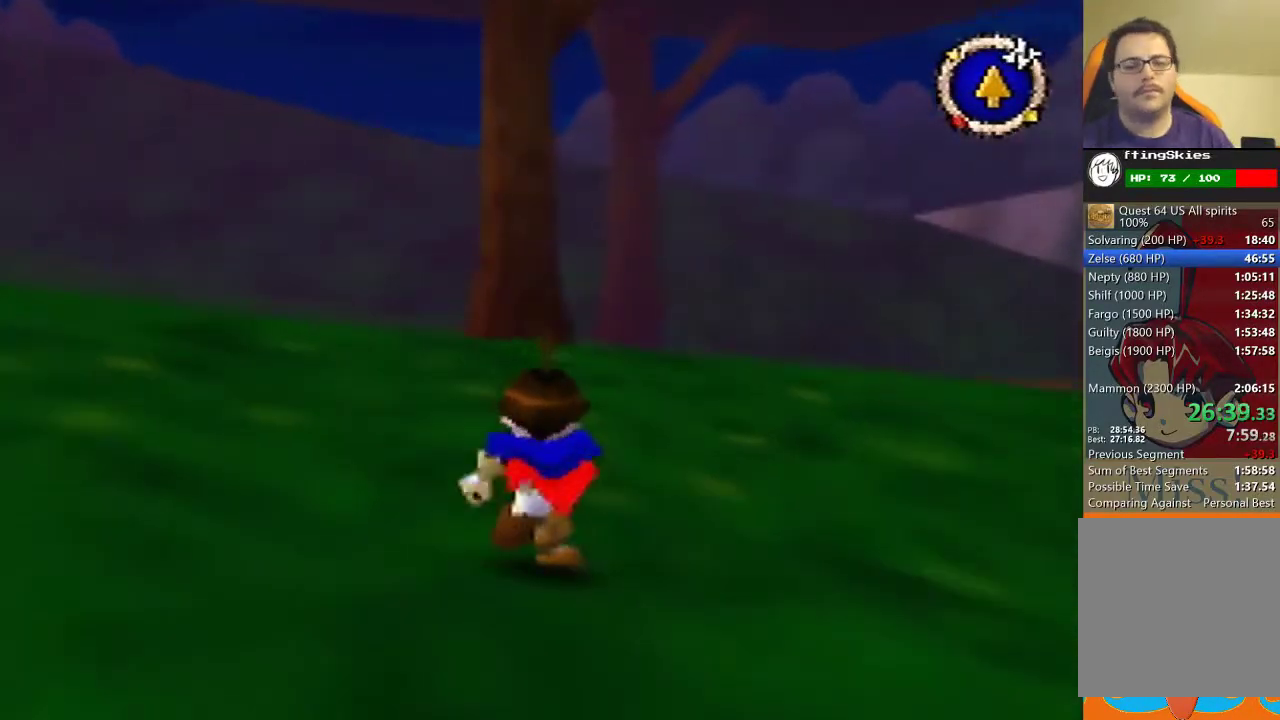
{"dt_ms": 500, "buttons": [], "left_stick": "up"}
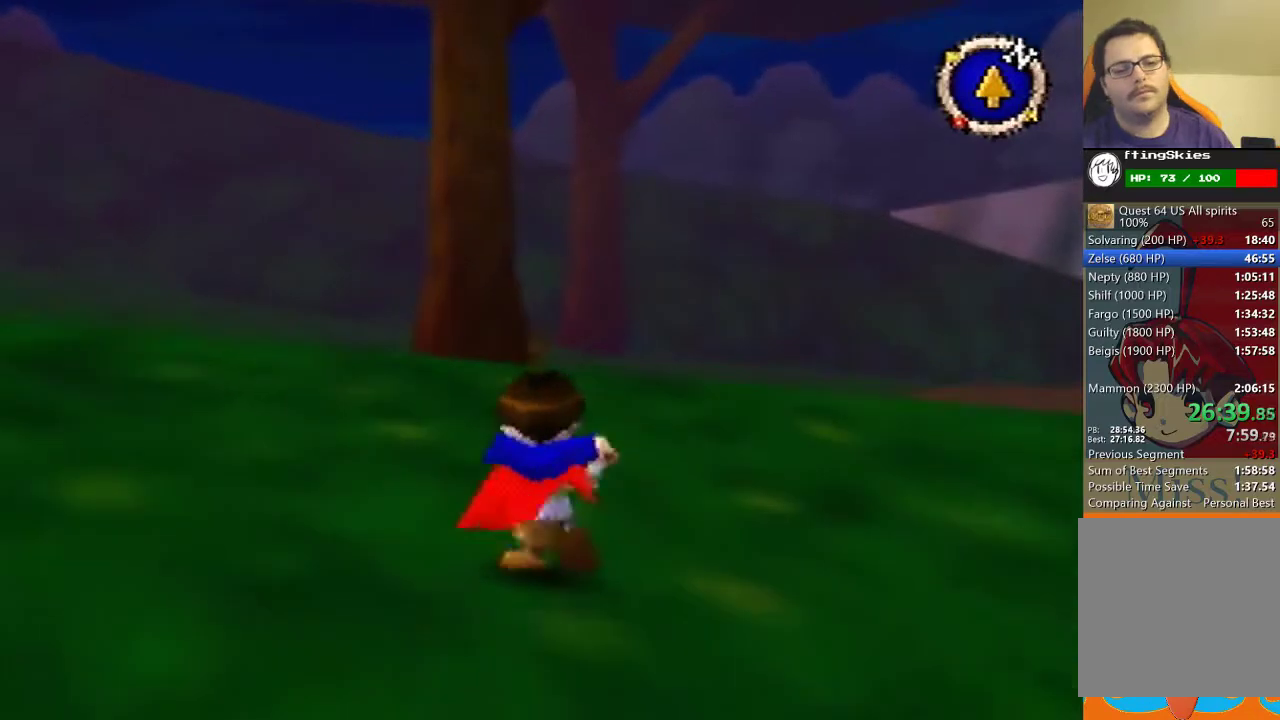
{"dt_ms": 500, "buttons": [], "left_stick": "up"}
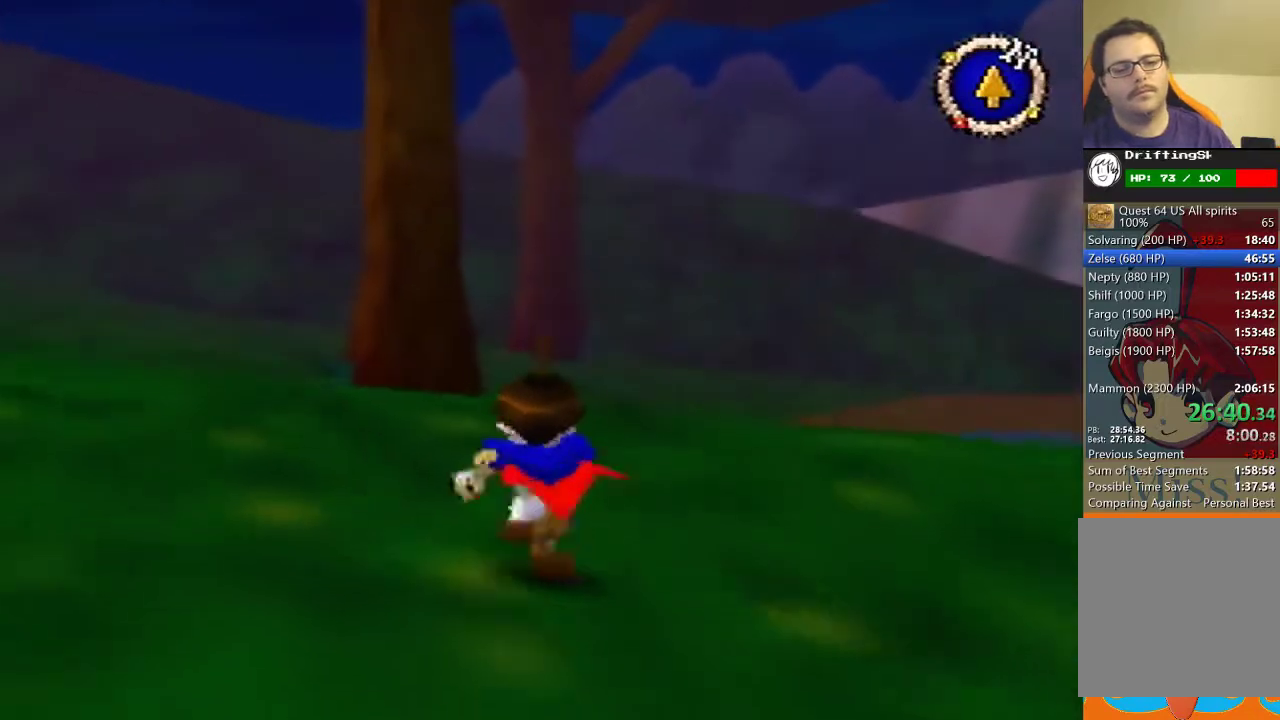
{"dt_ms": 500, "buttons": [], "left_stick": "up"}
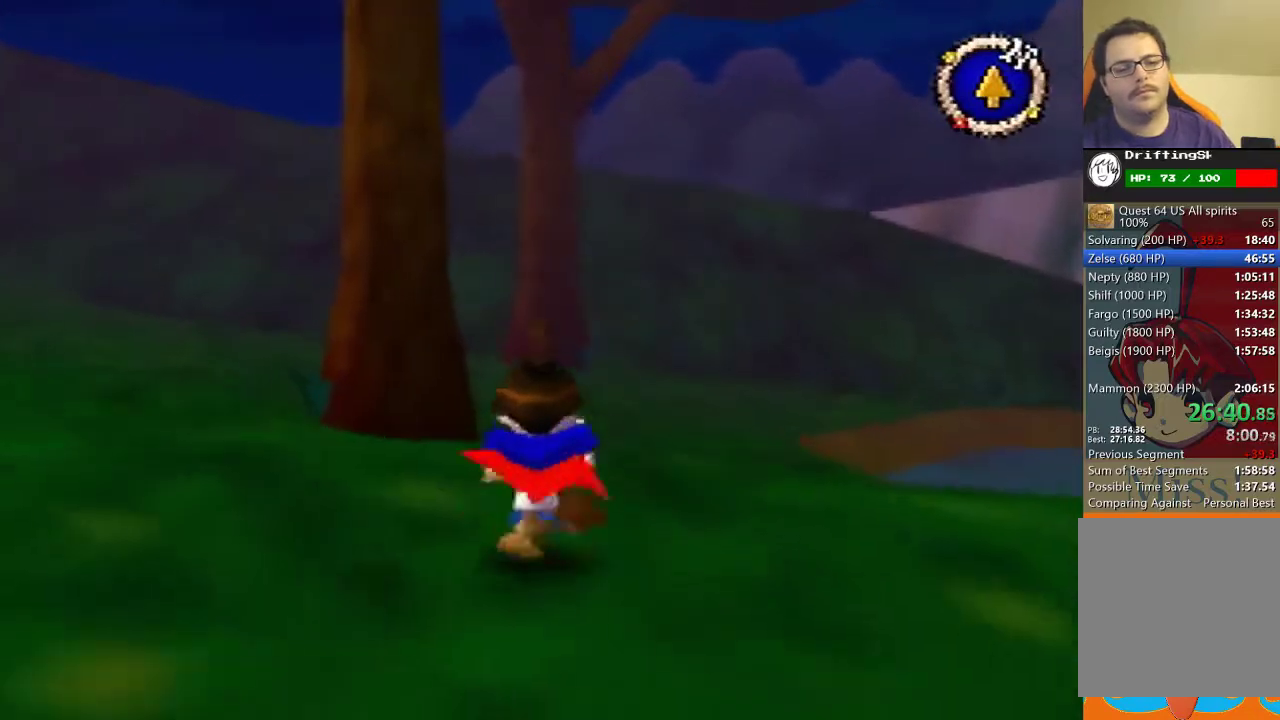
{"dt_ms": 500, "buttons": [], "left_stick": "up"}
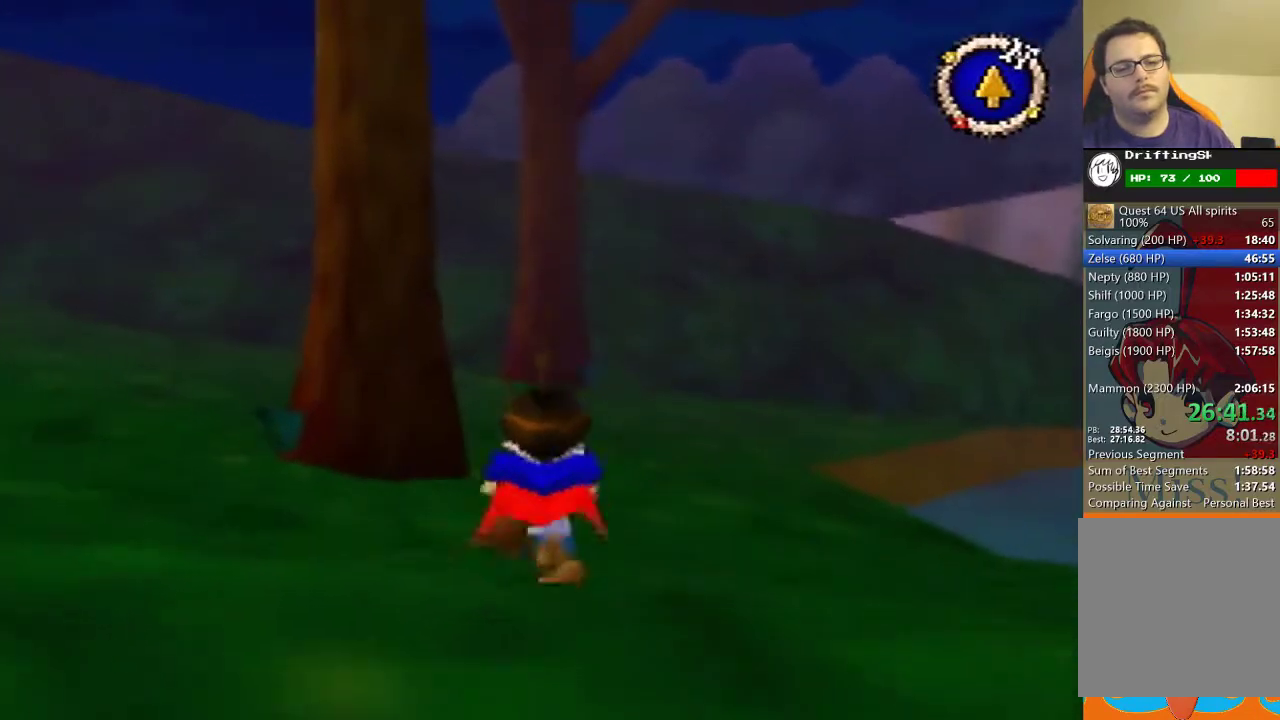
{"dt_ms": 500, "buttons": [], "left_stick": "up"}
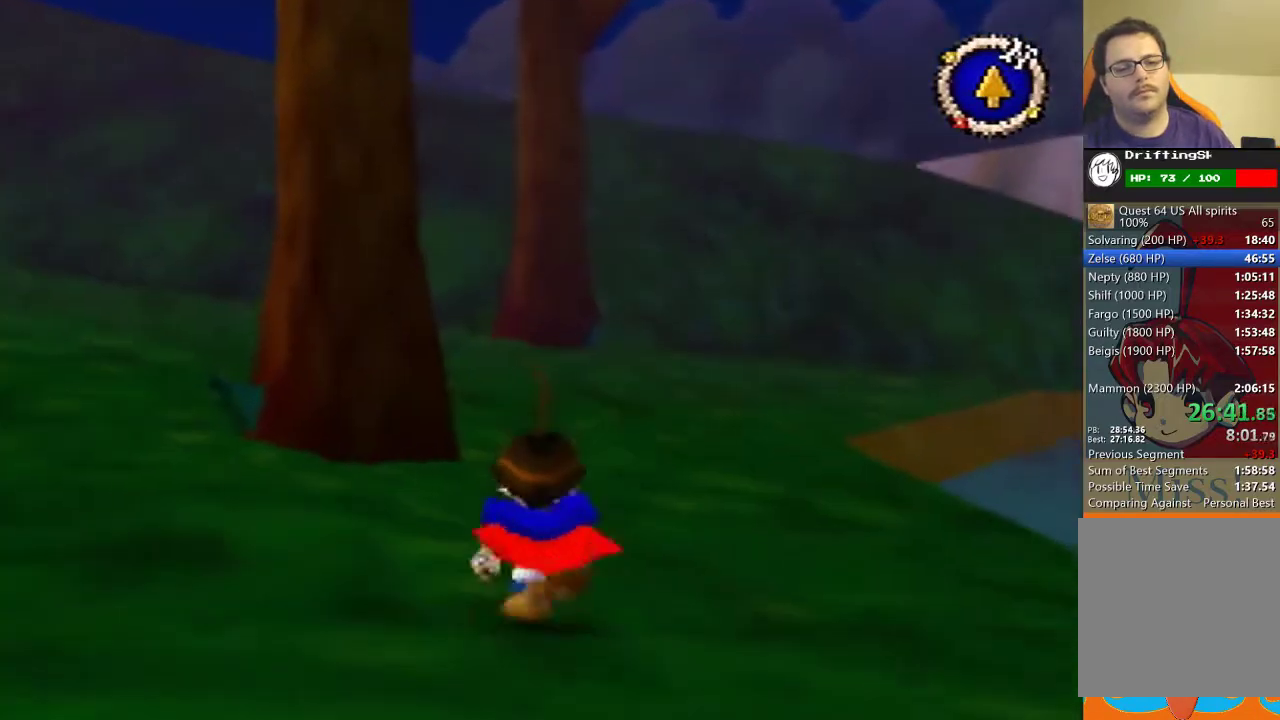
{"dt_ms": 500, "buttons": [], "left_stick": "up"}
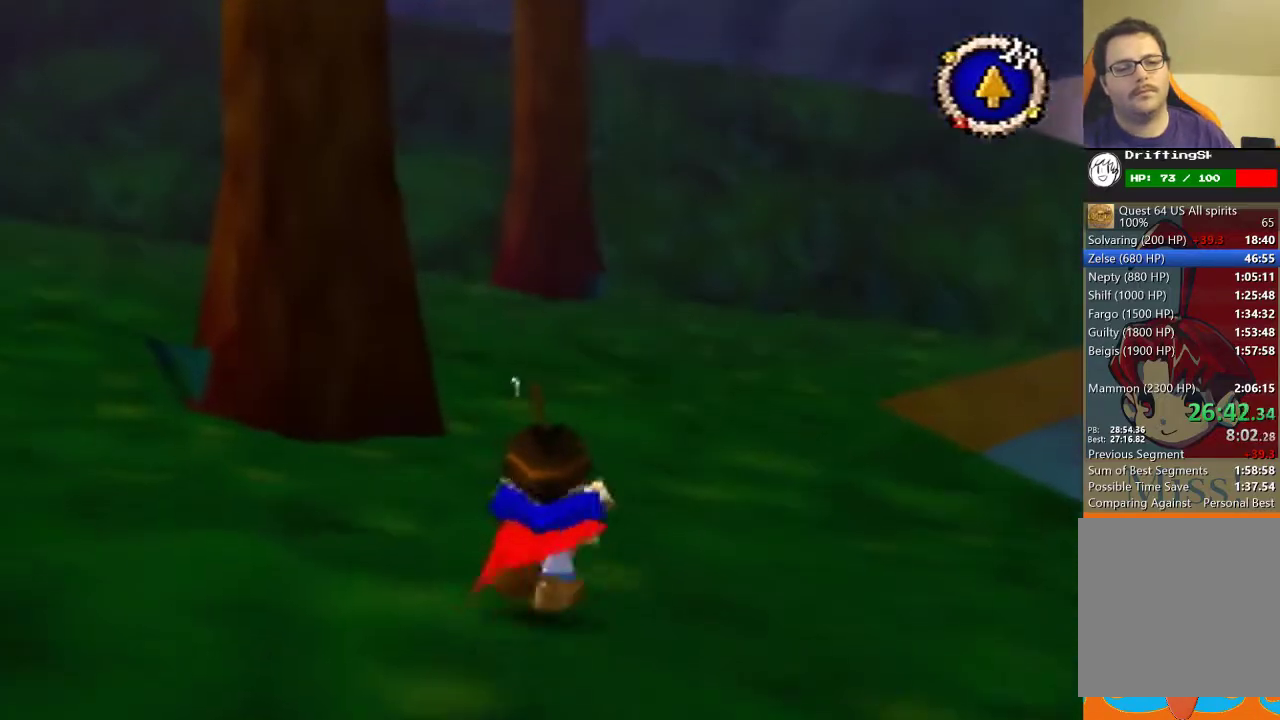
{"dt_ms": 500, "buttons": [], "left_stick": "up"}
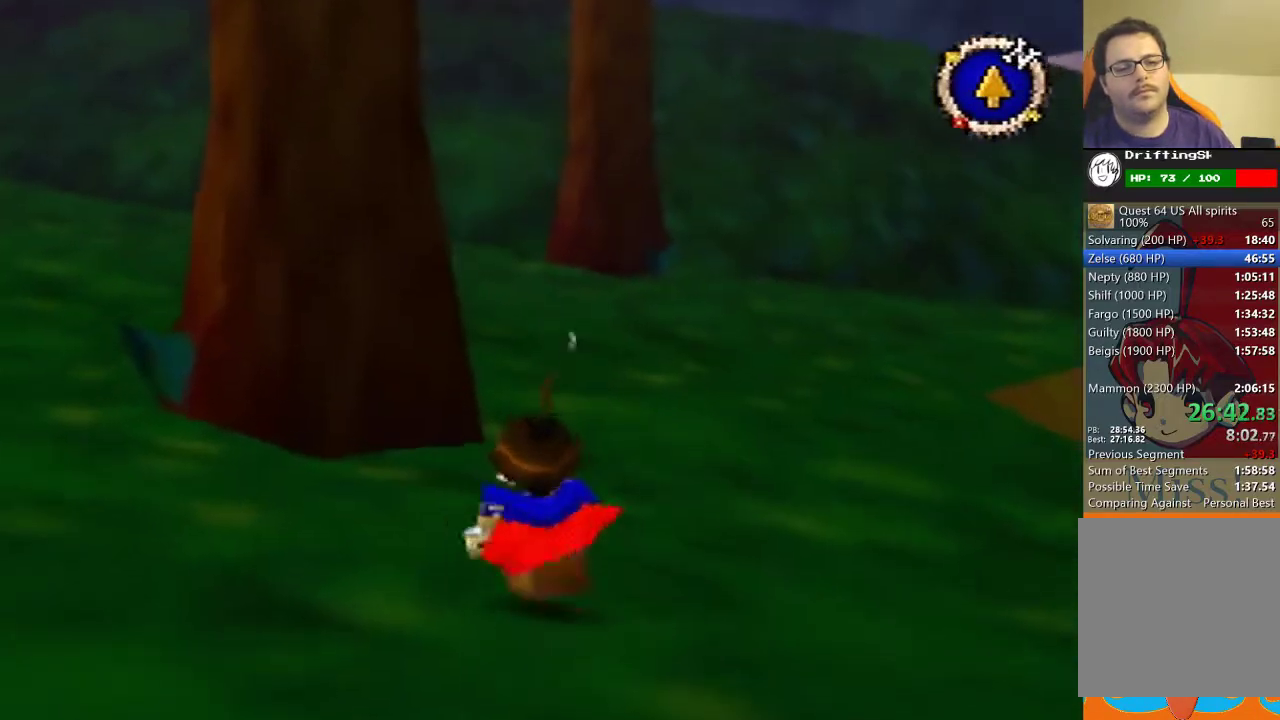
{"dt_ms": 500, "buttons": [], "left_stick": "up"}
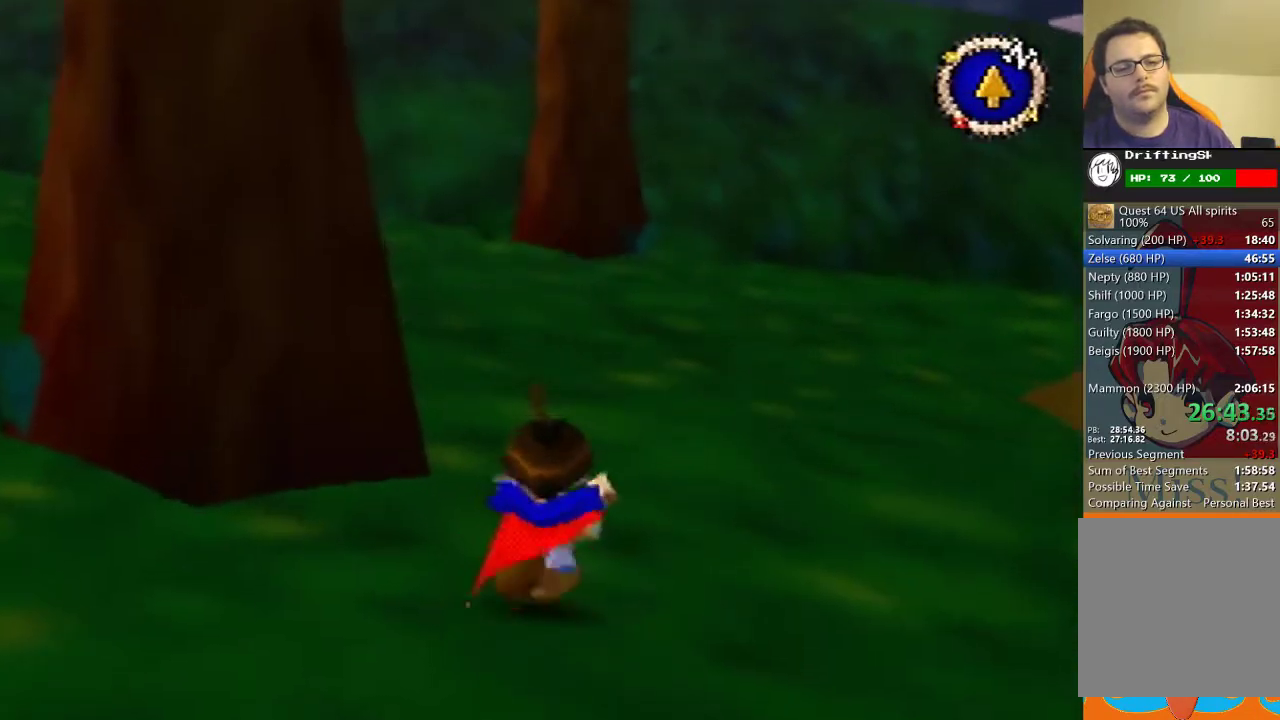
{"dt_ms": 500, "buttons": [], "left_stick": "up"}
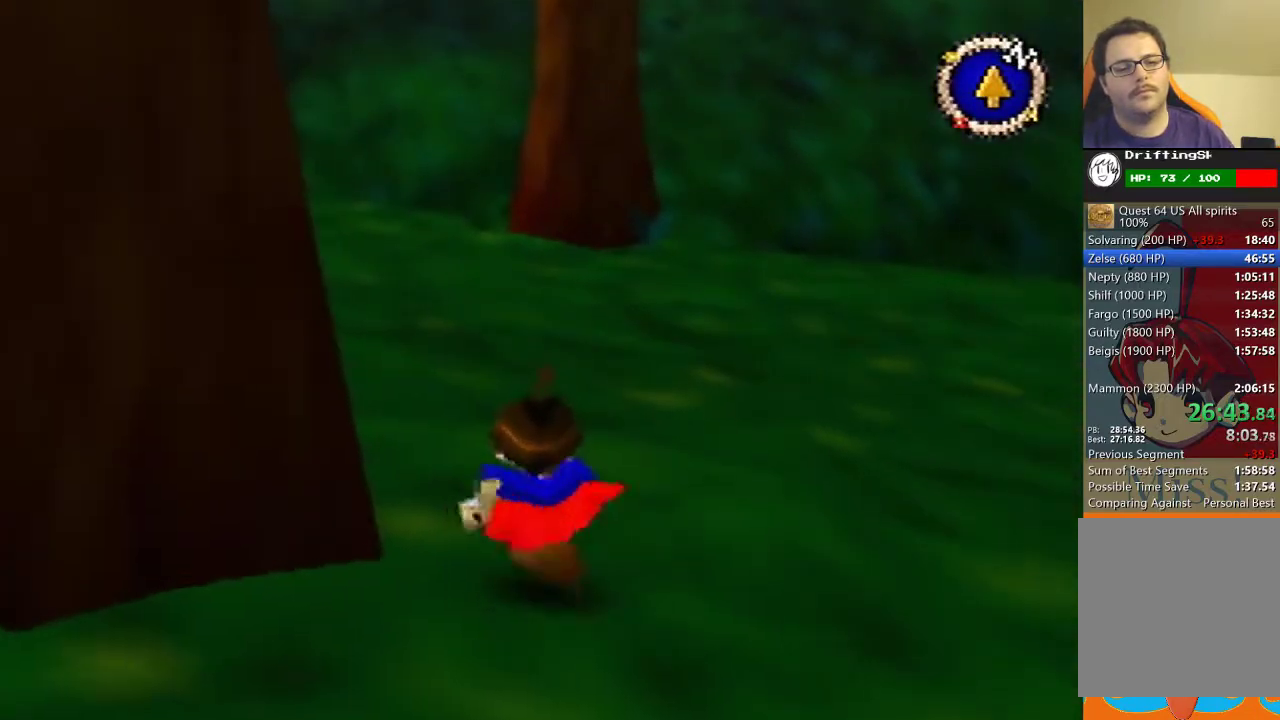
{"dt_ms": 500, "buttons": ["C_DOWN"], "left_stick": "center", "events": [[100, "left_stick", "center"], [467, "C_DOWN", "down"]]}
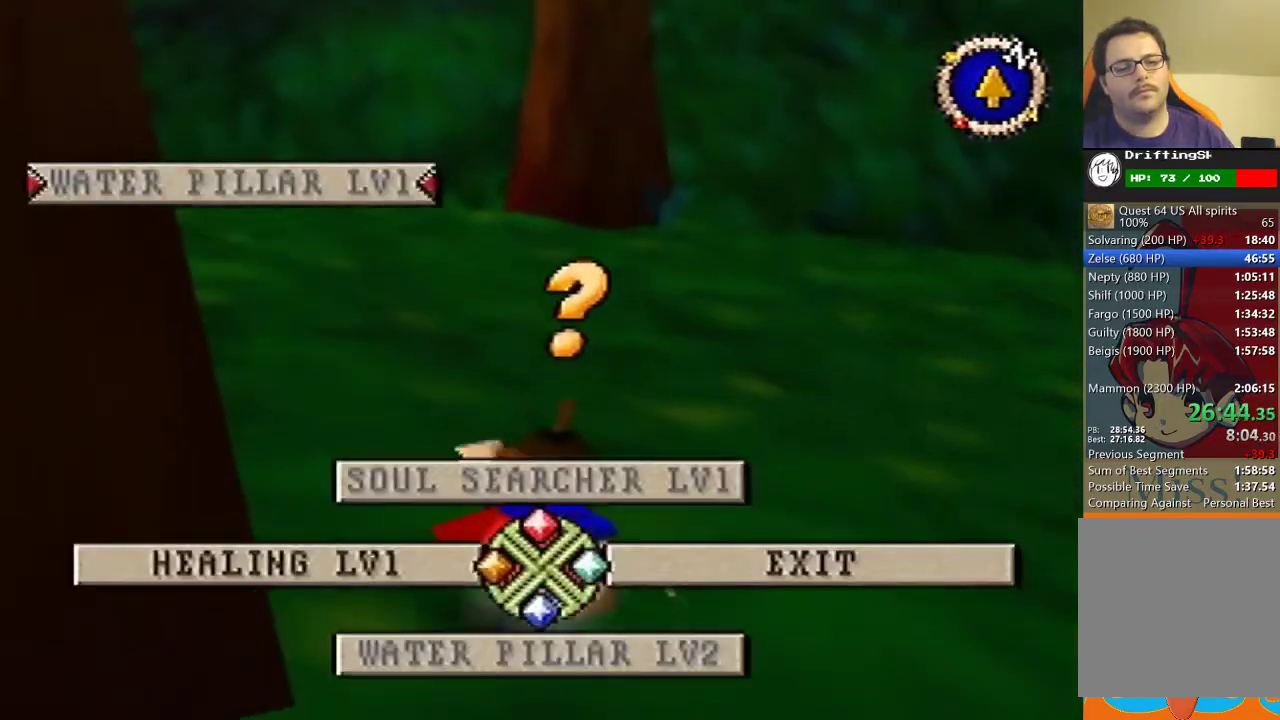
{"dt_ms": 500, "buttons": [], "left_stick": "center", "events": [[33, "C_DOWN", "up"]]}
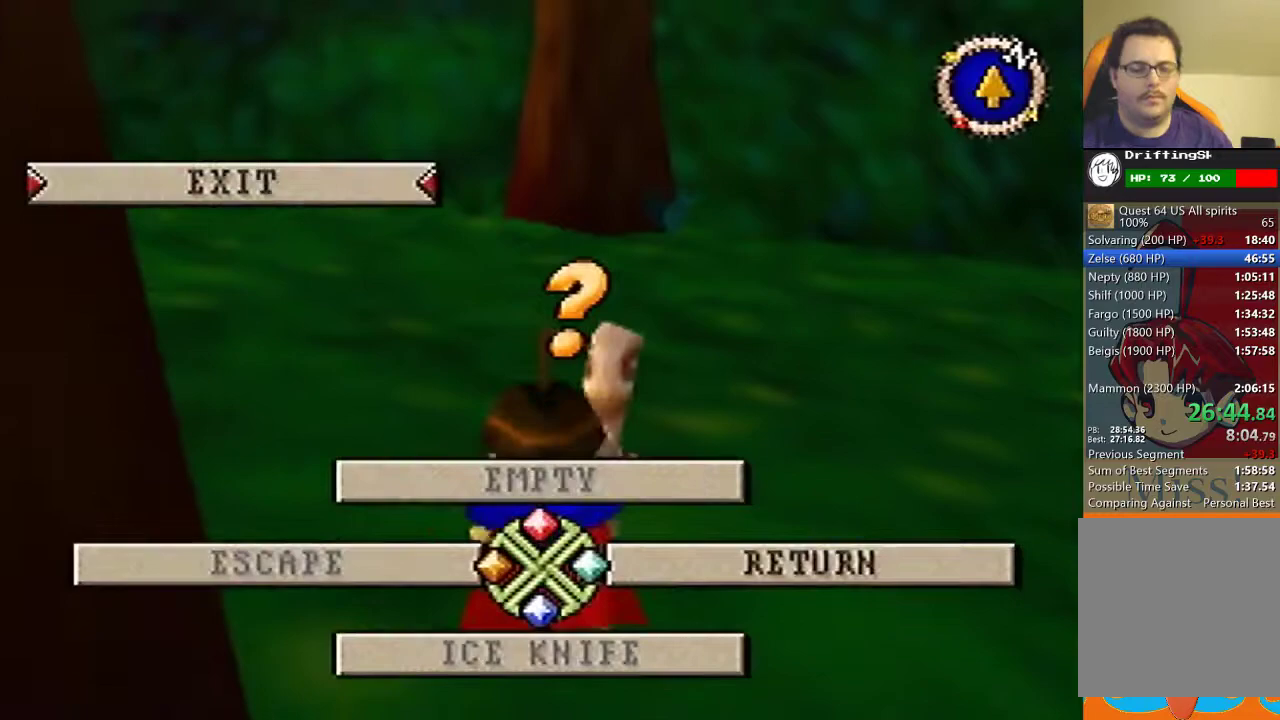
{"dt_ms": 500, "buttons": [], "left_stick": "center"}
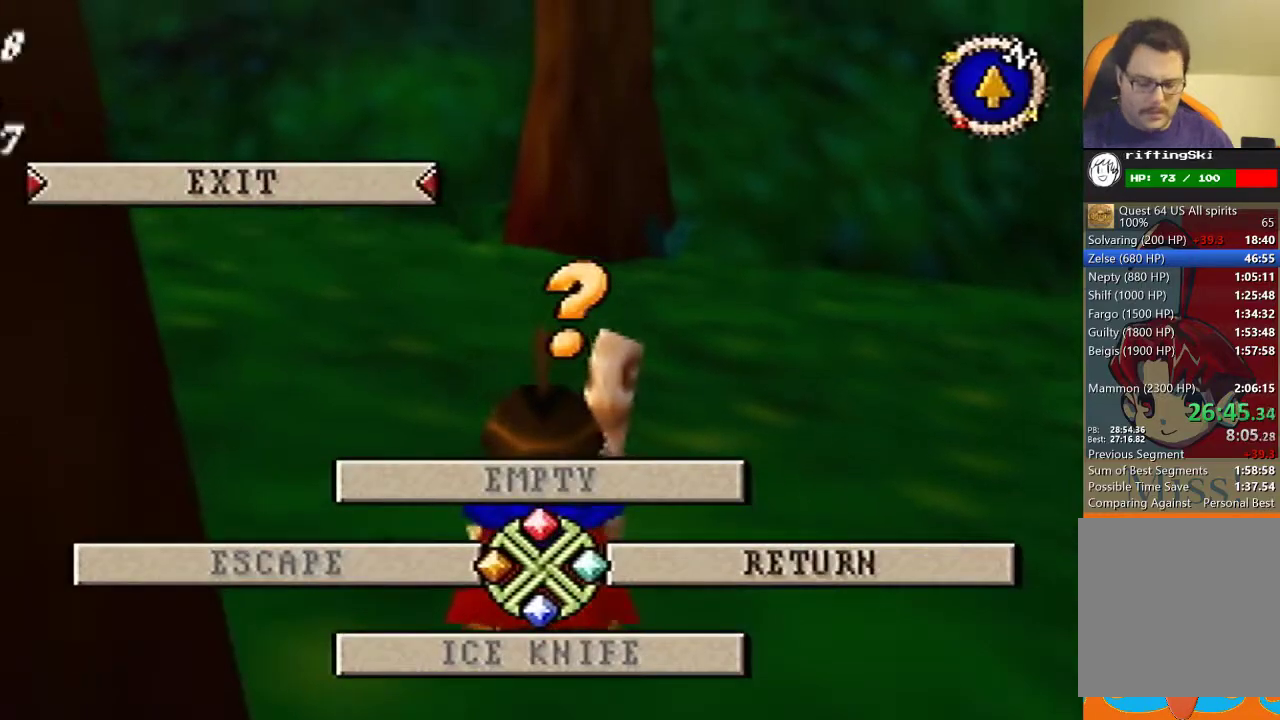
{"dt_ms": 500, "buttons": ["A"], "left_stick": "center", "events": [[367, "A", "down"]]}
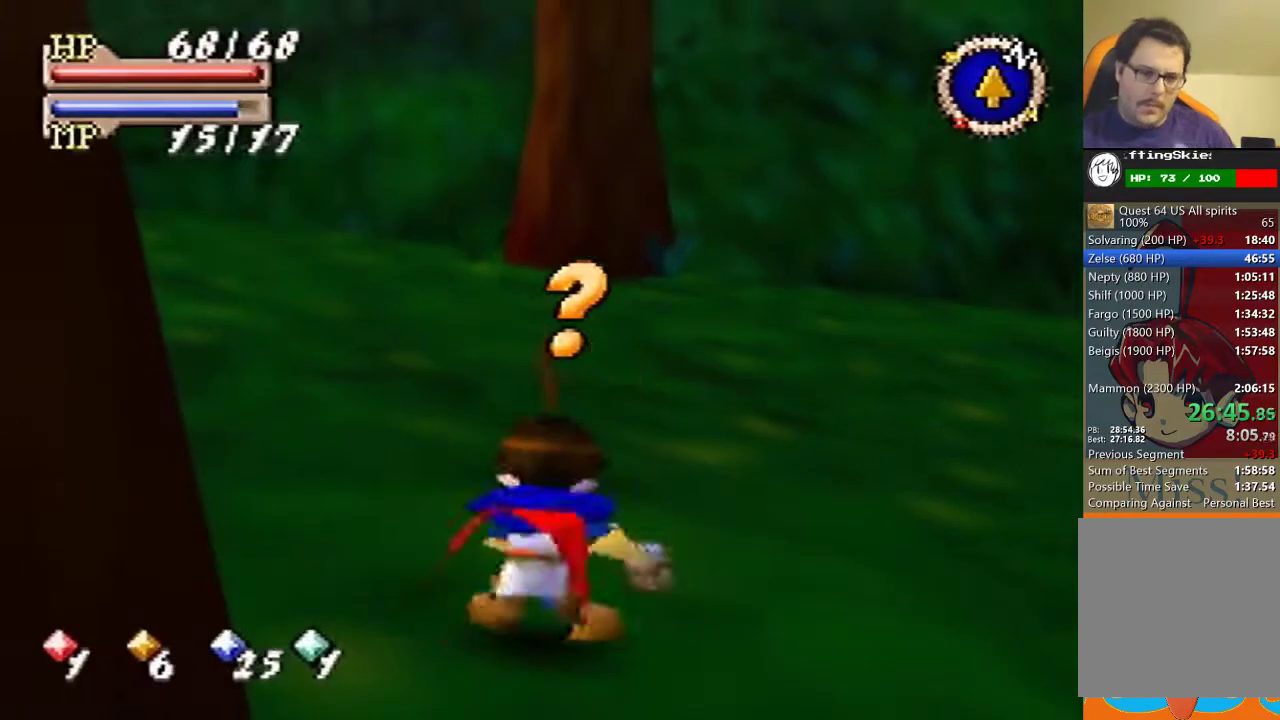
{"dt_ms": 500, "buttons": ["A"], "left_stick": "center"}
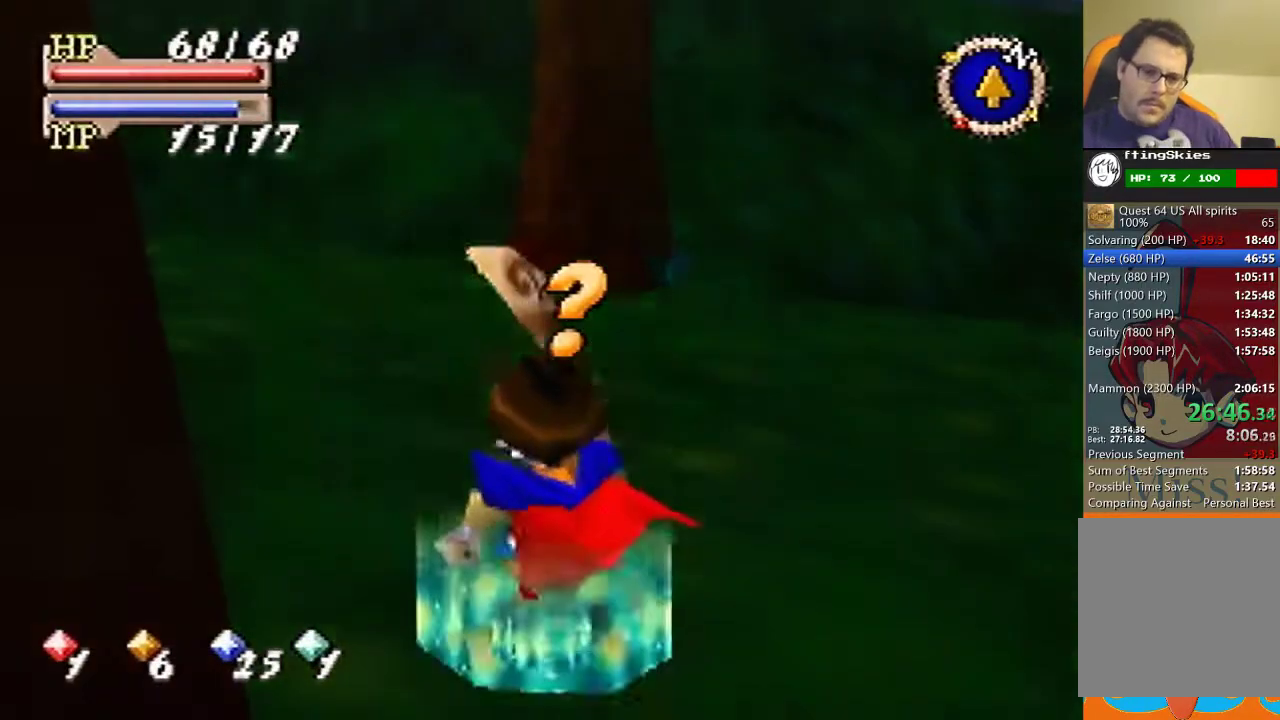
{"dt_ms": 500, "buttons": ["A", "C_LEFT"], "left_stick": "center", "events": [[133, "C_LEFT", "down"], [200, "A", "up"], [233, "A", "down"], [300, "A", "up"], [333, "A", "down"], [367, "A", "up"], [367, "C_LEFT", "up"], [433, "A", "down"], [467, "A", "up"], [500, "A", "down"], [500, "C_LEFT", "down"]]}
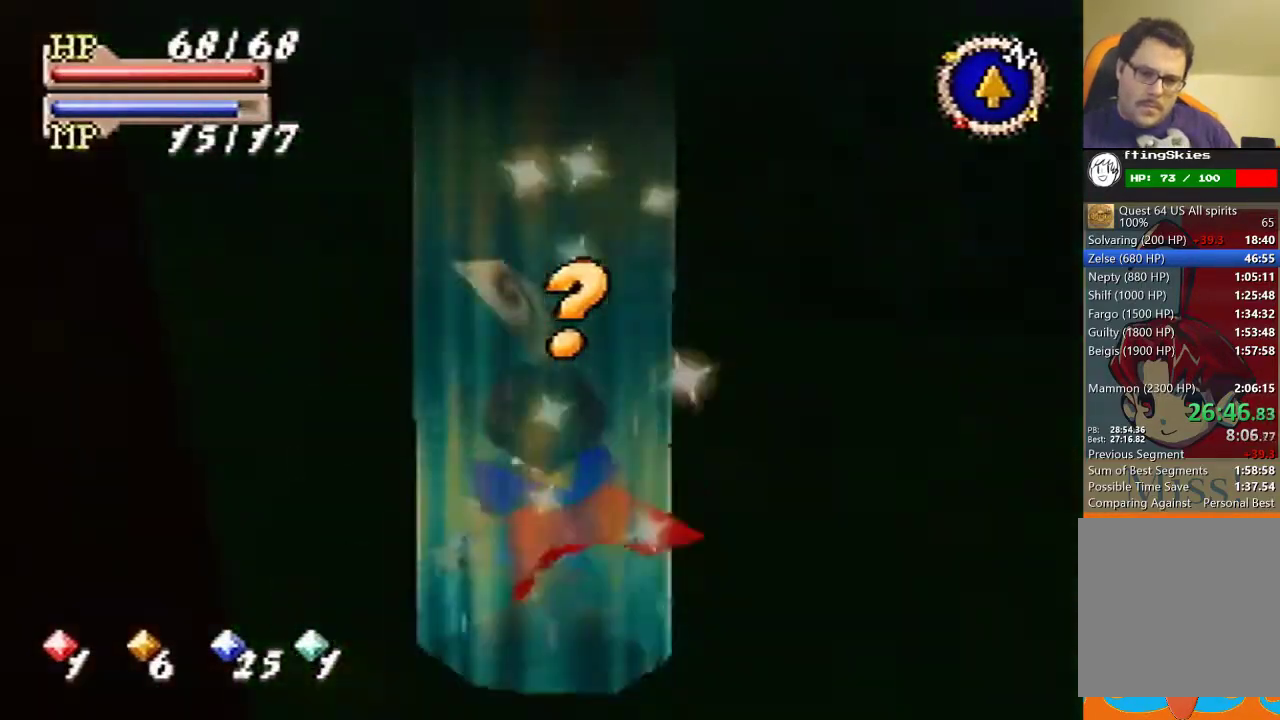
{"dt_ms": 500, "buttons": ["A", "C_LEFT"], "left_stick": "center", "events": [[33, "A", "up"], [33, "C_LEFT", "up"], [100, "A", "down"], [133, "A", "up"], [167, "A", "down"], [233, "A", "up"], [267, "A", "down"], [300, "A", "up"], [333, "A", "down"], [333, "C_LEFT", "down"]]}
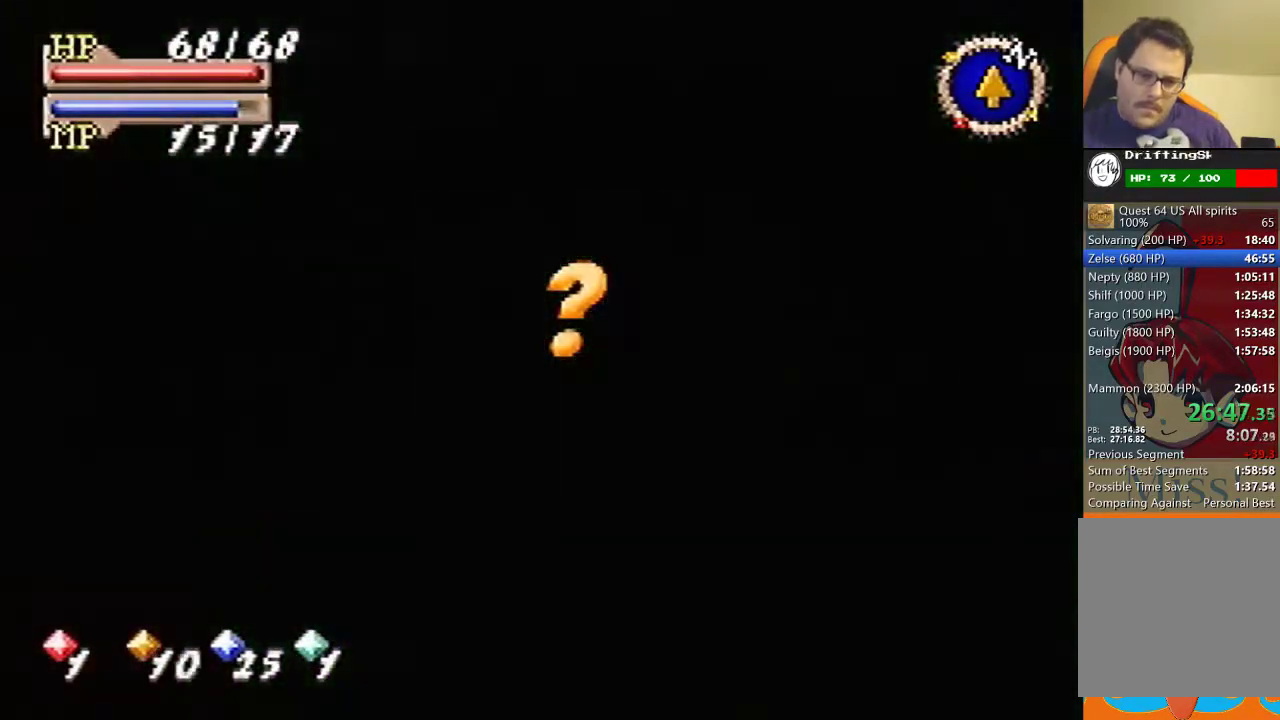
{"dt_ms": 500, "buttons": [], "left_stick": "center", "events": [[33, "A", "up"], [33, "C_LEFT", "up"], [133, "A", "down"], [167, "A", "up"], [267, "A", "down"], [333, "A", "up"], [367, "A", "down"], [400, "A", "up"]]}
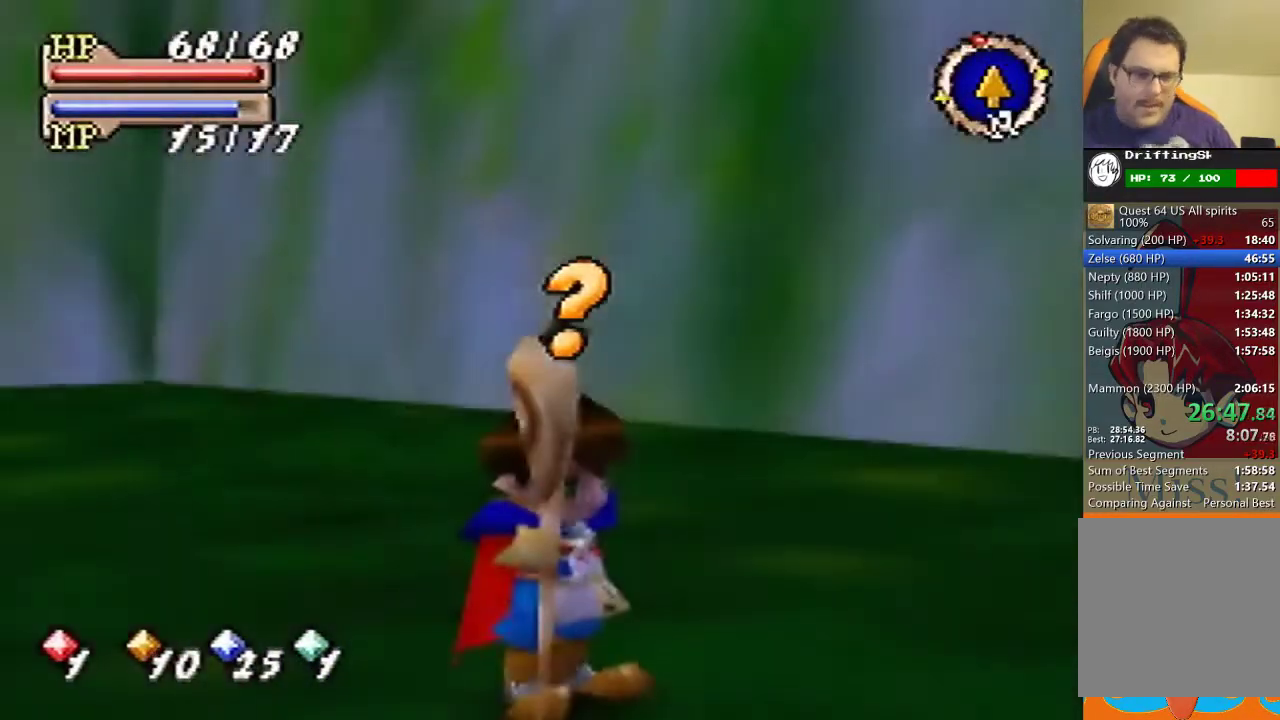
{"dt_ms": 500, "buttons": ["B"], "left_stick": "center", "events": [[233, "B", "down"]]}
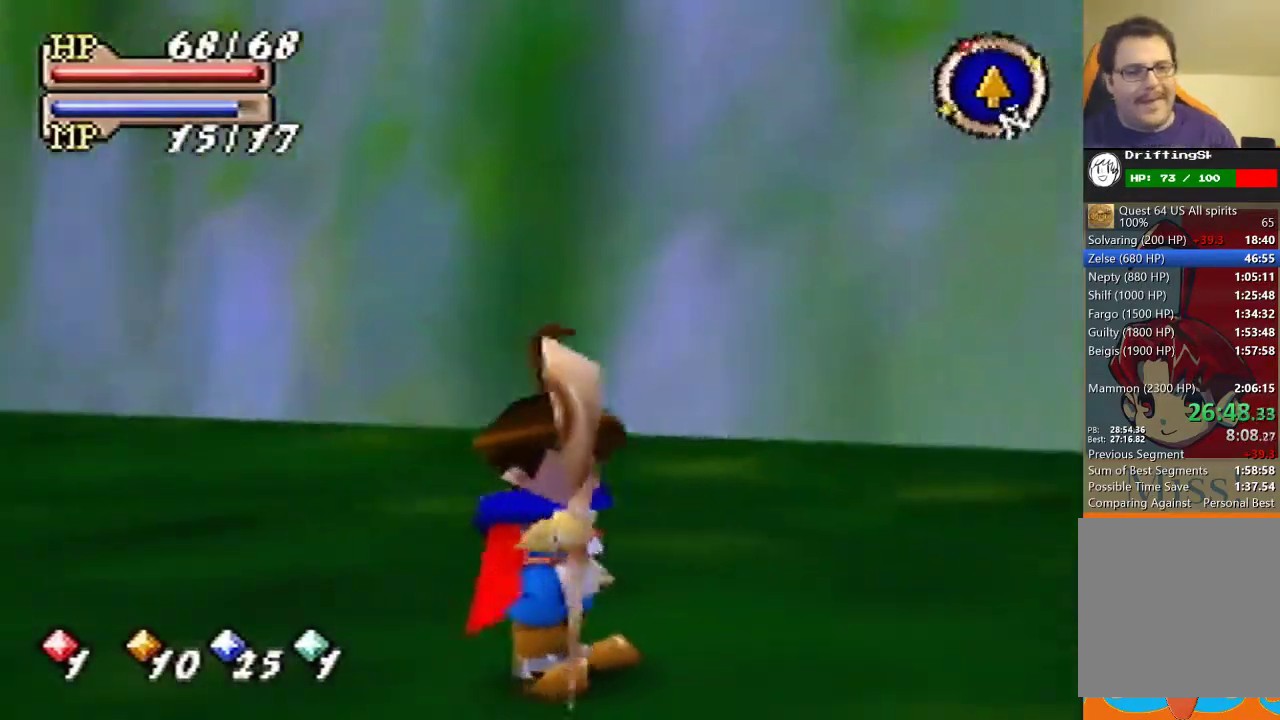
{"dt_ms": 1000, "buttons": ["B"], "left_stick": "up-right", "events": [[367, "left_stick", "up-right"]]}
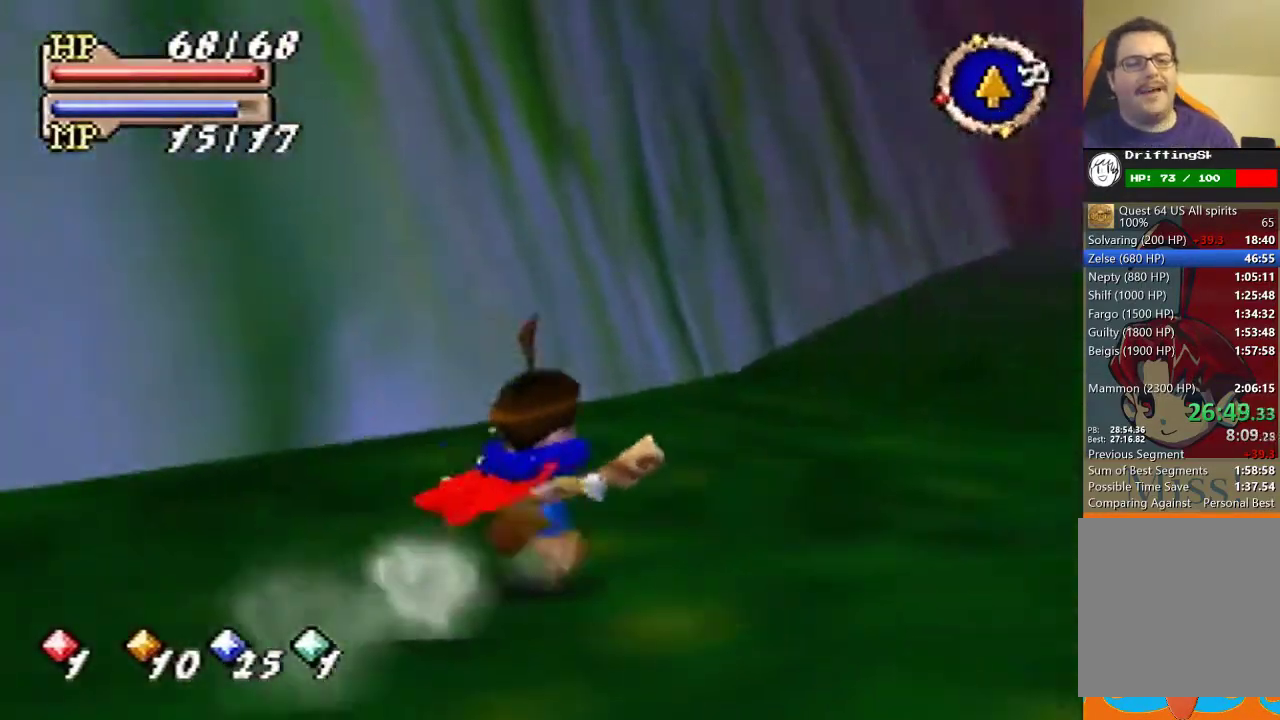
{"dt_ms": 500, "buttons": ["B"], "left_stick": "up", "events": [[200, "left_stick", "up"]]}
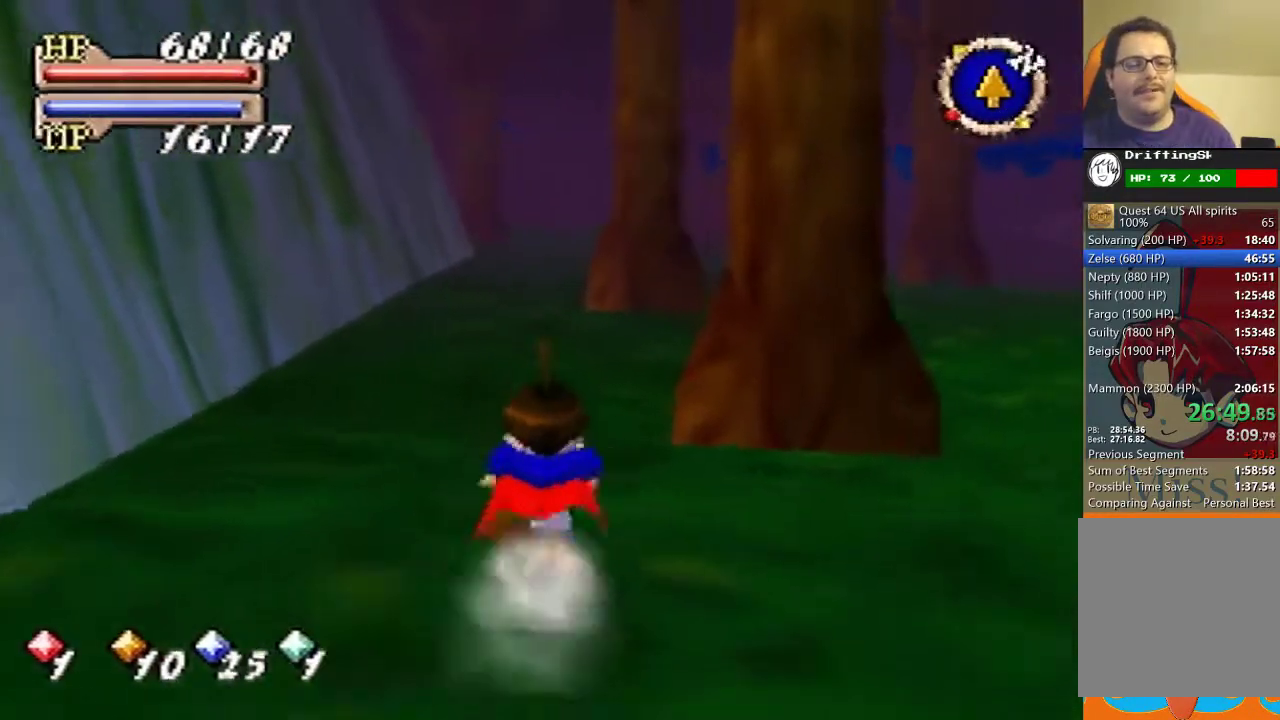
{"dt_ms": 500, "buttons": ["B"], "left_stick": "up"}
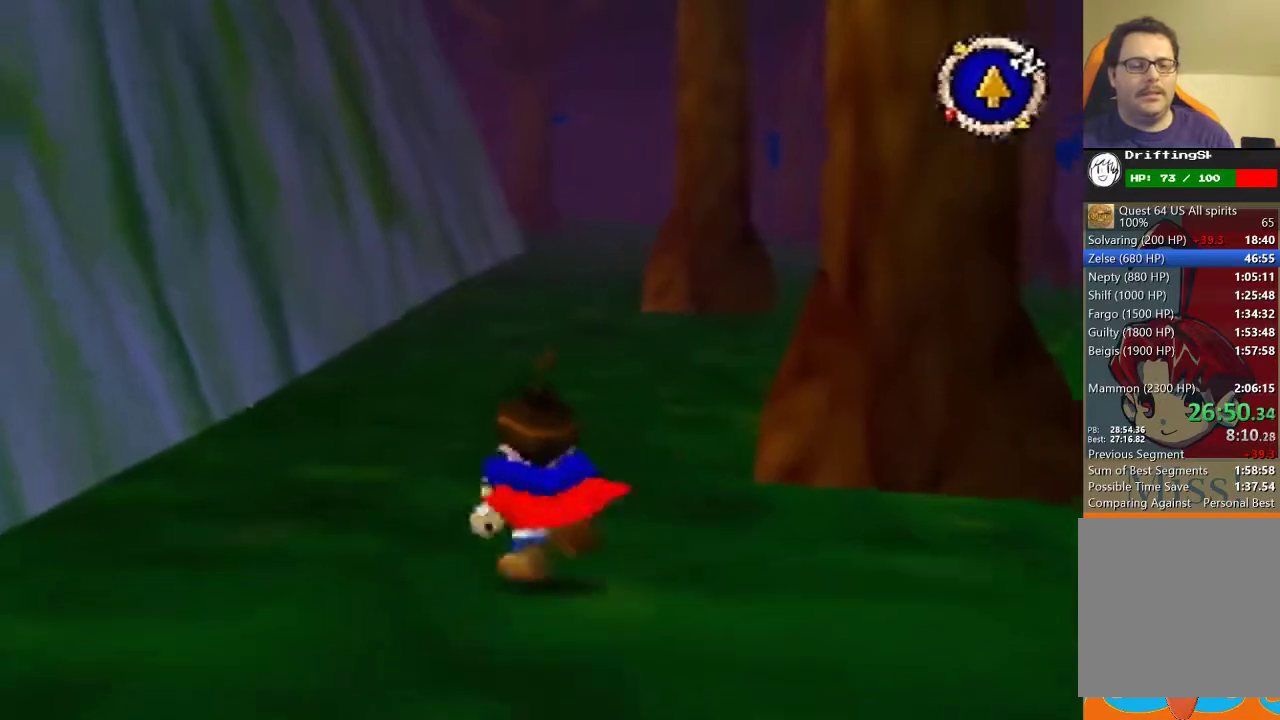
{"dt_ms": 500, "buttons": ["B"], "left_stick": "up"}